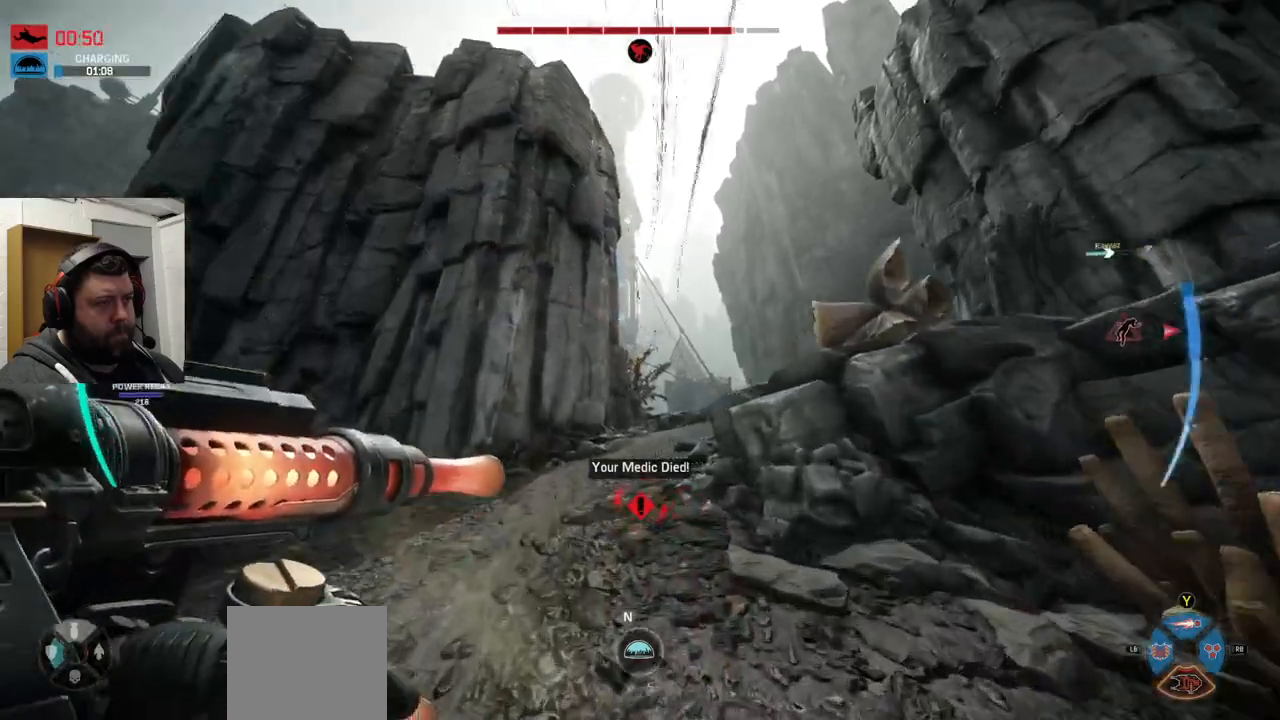
Gameplay with a controller (PlayStation layout); each line is a JSON object with the inputs held at the frame after it (dt_ms = milliseconds from this image to that frame). "events" lists button and stick changes between this image and that frame as [ms after this image, input, new state], when the widget could be followed in between.
{"dt_ms": 500, "buttons": [], "left_stick": "up", "right_stick": "up", "events": [[17, "right_stick", "up-right"], [300, "left_stick", "up-right"], [317, "right_stick", "center"], [500, "left_stick", "up"], [500, "right_stick", "up"]]}
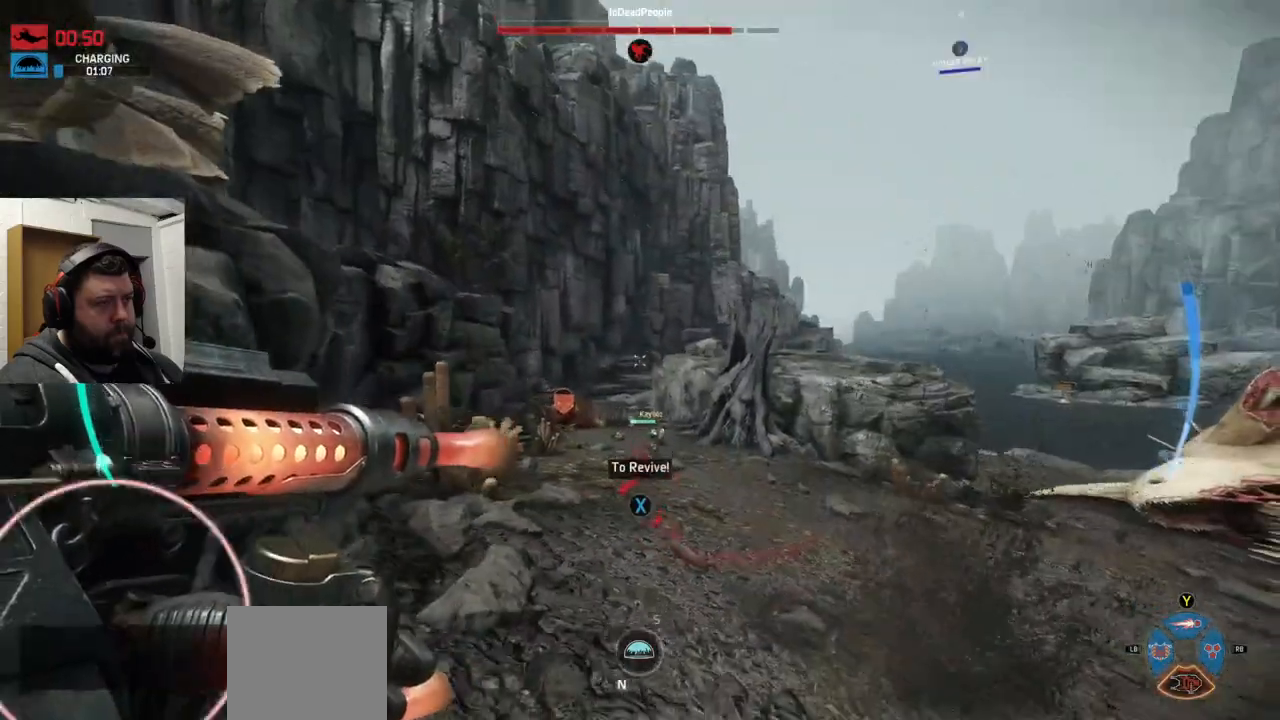
{"dt_ms": 500, "buttons": ["CROSS"], "left_stick": "up", "right_stick": "center", "events": [[133, "right_stick", "center"], [233, "CROSS", "down"], [300, "CROSS", "up"], [367, "CROSS", "down"]]}
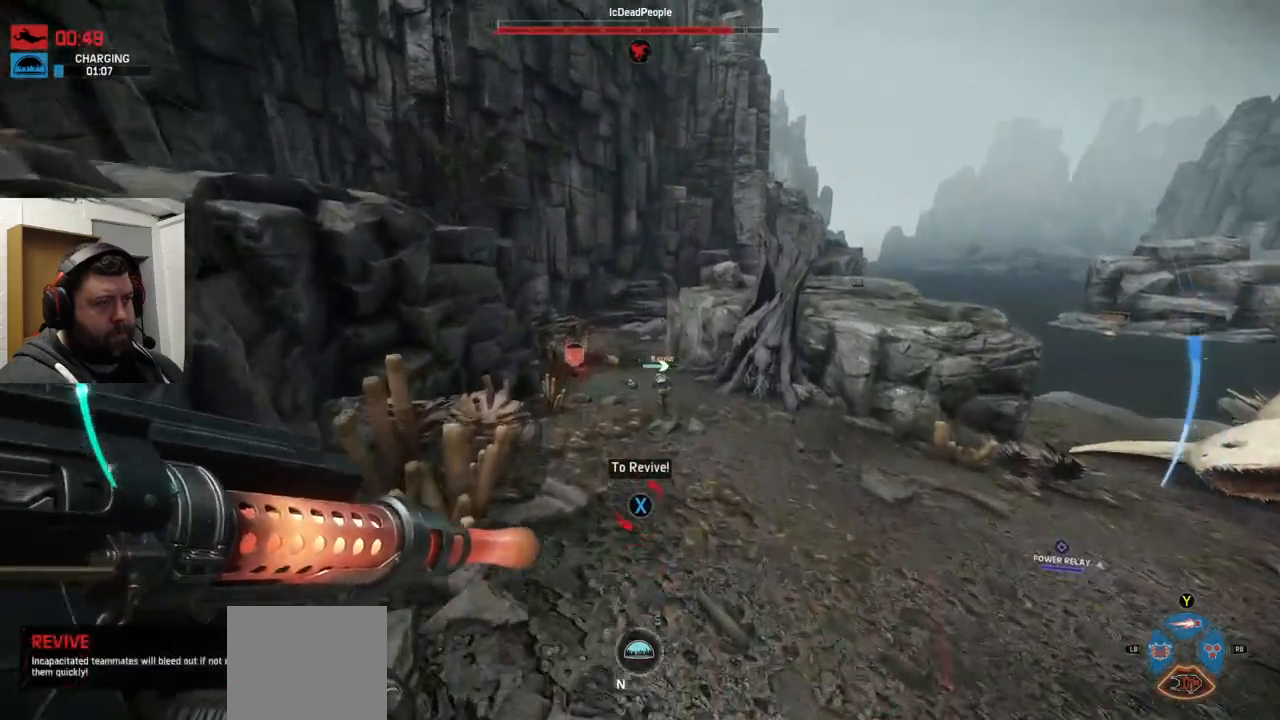
{"dt_ms": 500, "buttons": [], "left_stick": "up", "right_stick": "up-left", "events": [[167, "CROSS", "up"], [367, "right_stick", "up-left"]]}
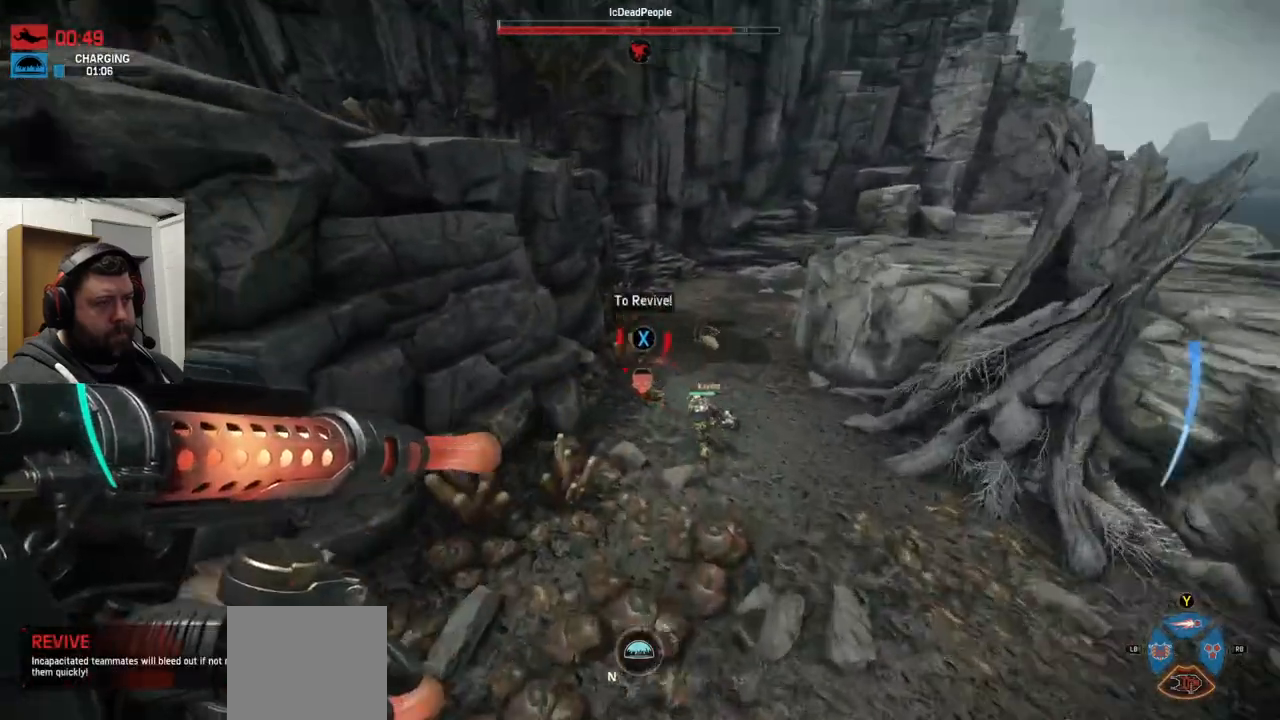
{"dt_ms": 500, "buttons": [], "left_stick": "up", "right_stick": "center", "events": [[17, "right_stick", "center"]]}
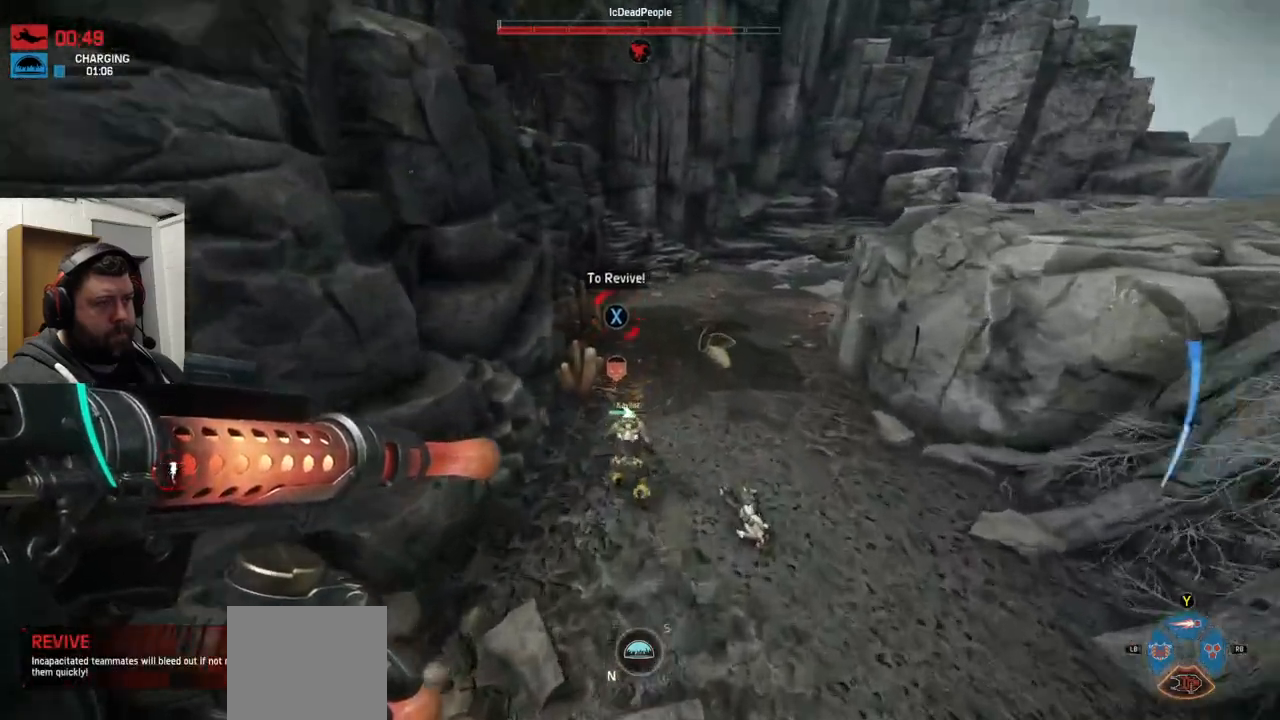
{"dt_ms": 500, "buttons": [], "left_stick": "up-left", "right_stick": "center", "events": [[483, "left_stick", "up-left"]]}
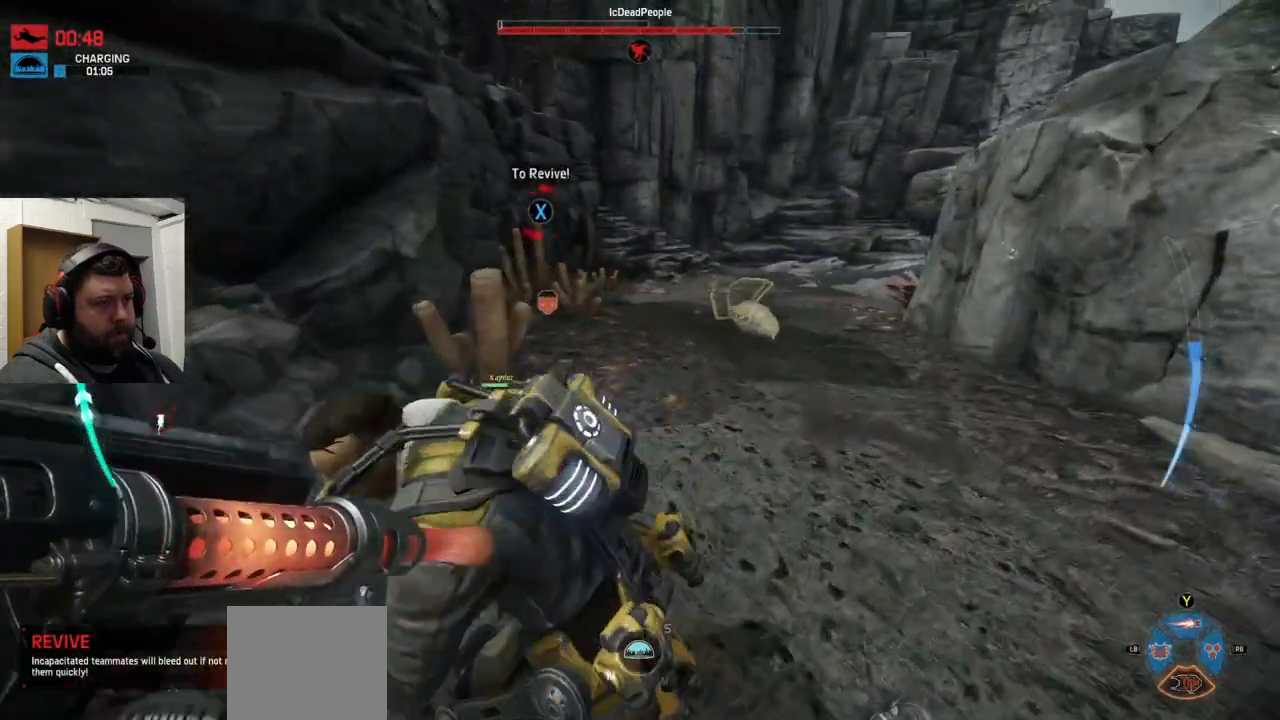
{"dt_ms": 500, "buttons": ["SQUARE"], "left_stick": "up-left", "right_stick": "center", "events": [[100, "SQUARE", "down"]]}
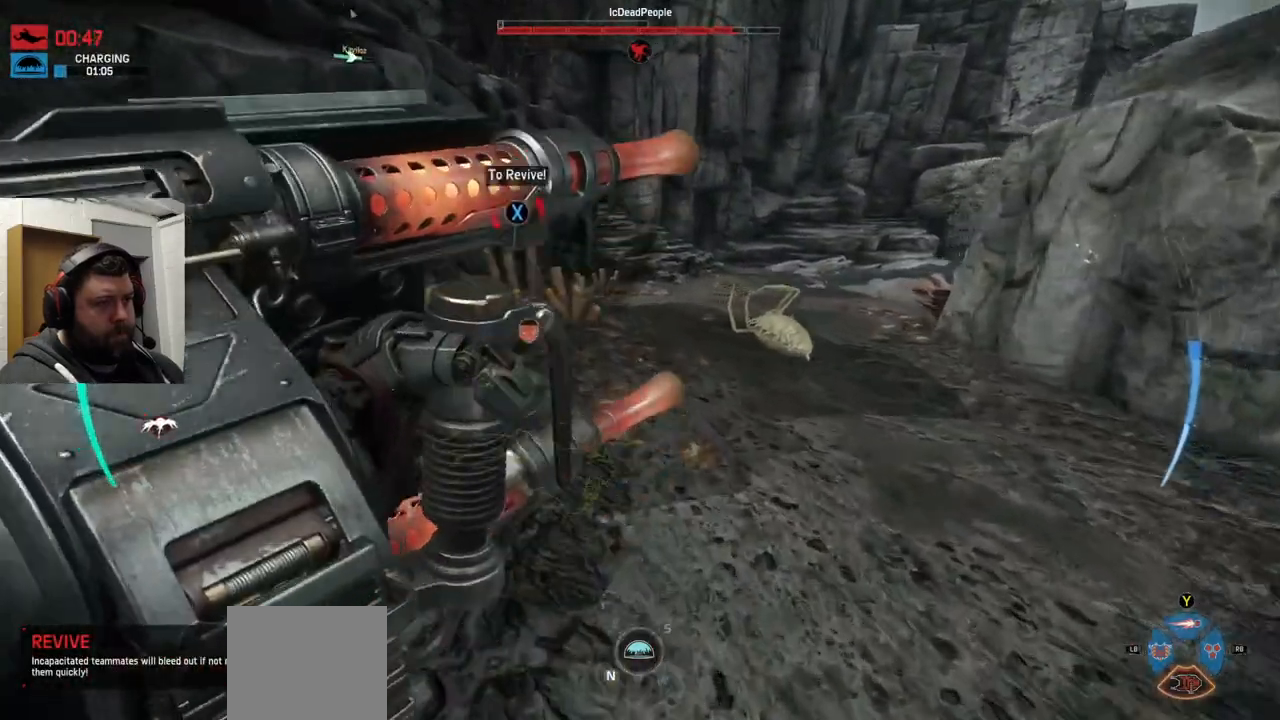
{"dt_ms": 500, "buttons": ["SQUARE"], "left_stick": "center", "right_stick": "center", "events": [[217, "left_stick", "up"], [350, "left_stick", "center"]]}
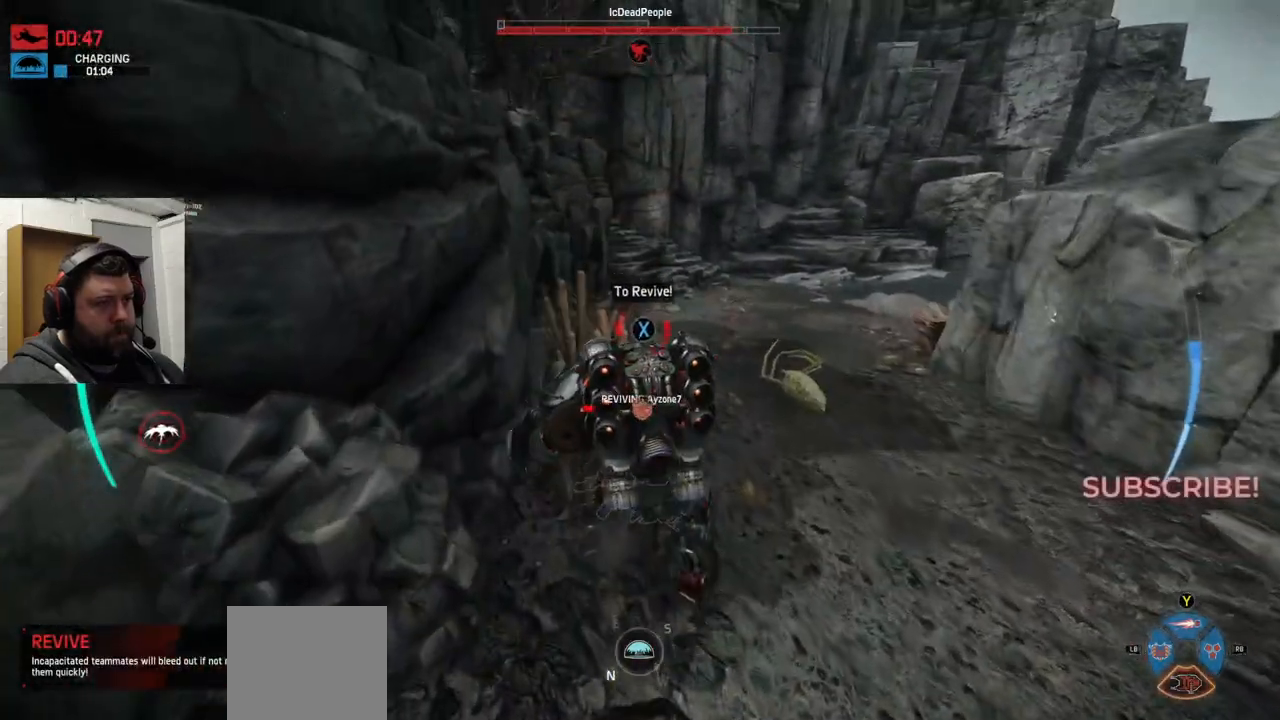
{"dt_ms": 500, "buttons": ["SQUARE"], "left_stick": "center", "right_stick": "center", "events": []}
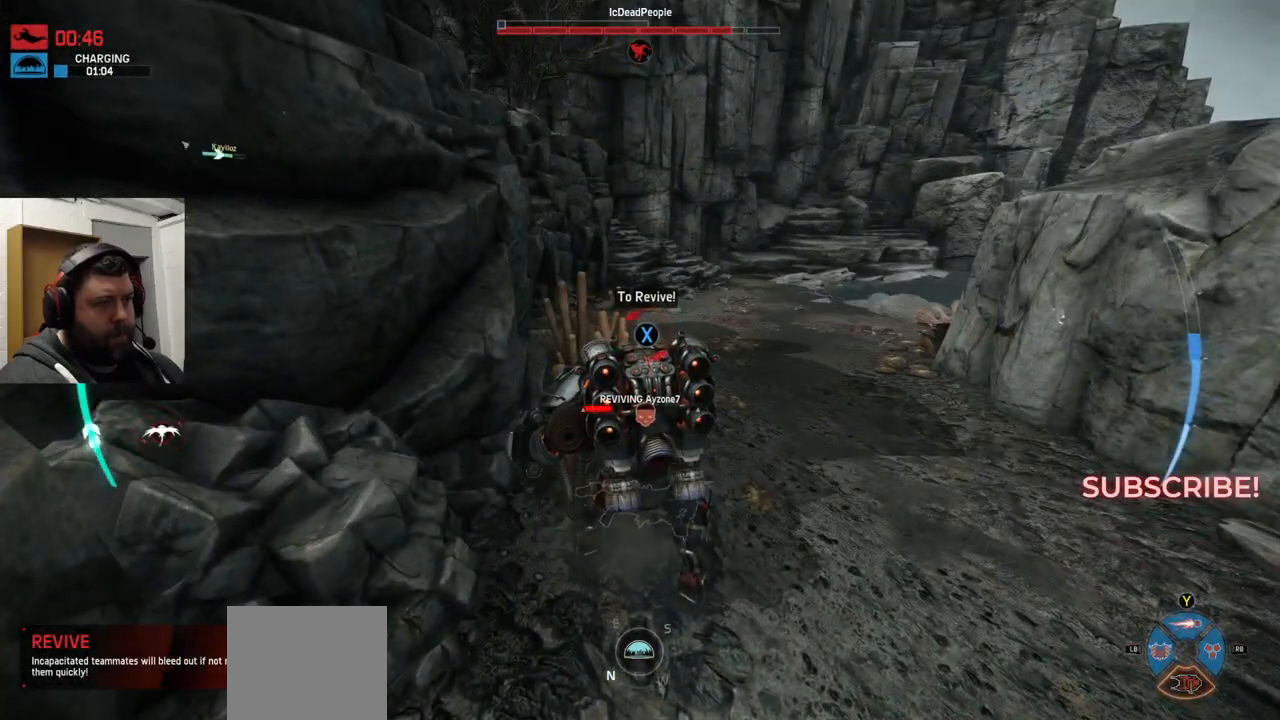
{"dt_ms": 500, "buttons": ["SQUARE"], "left_stick": "center", "right_stick": "center", "events": []}
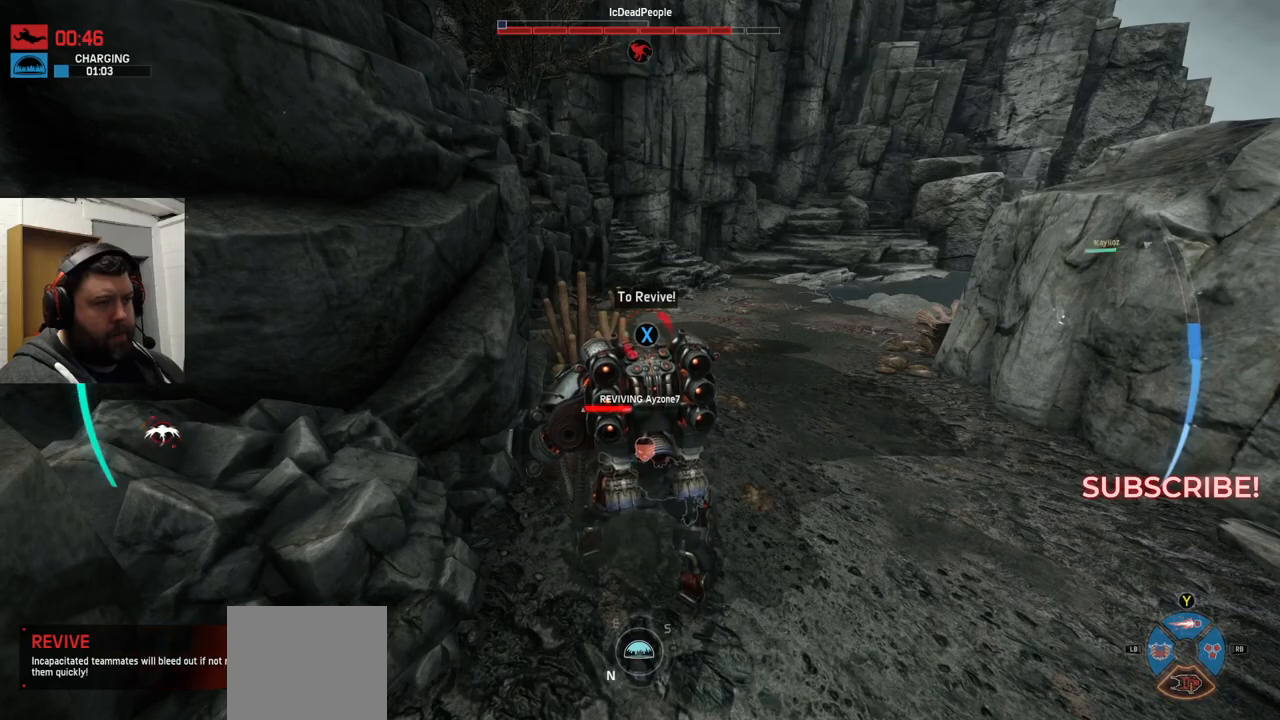
{"dt_ms": 500, "buttons": ["SQUARE"], "left_stick": "center", "right_stick": "center", "events": []}
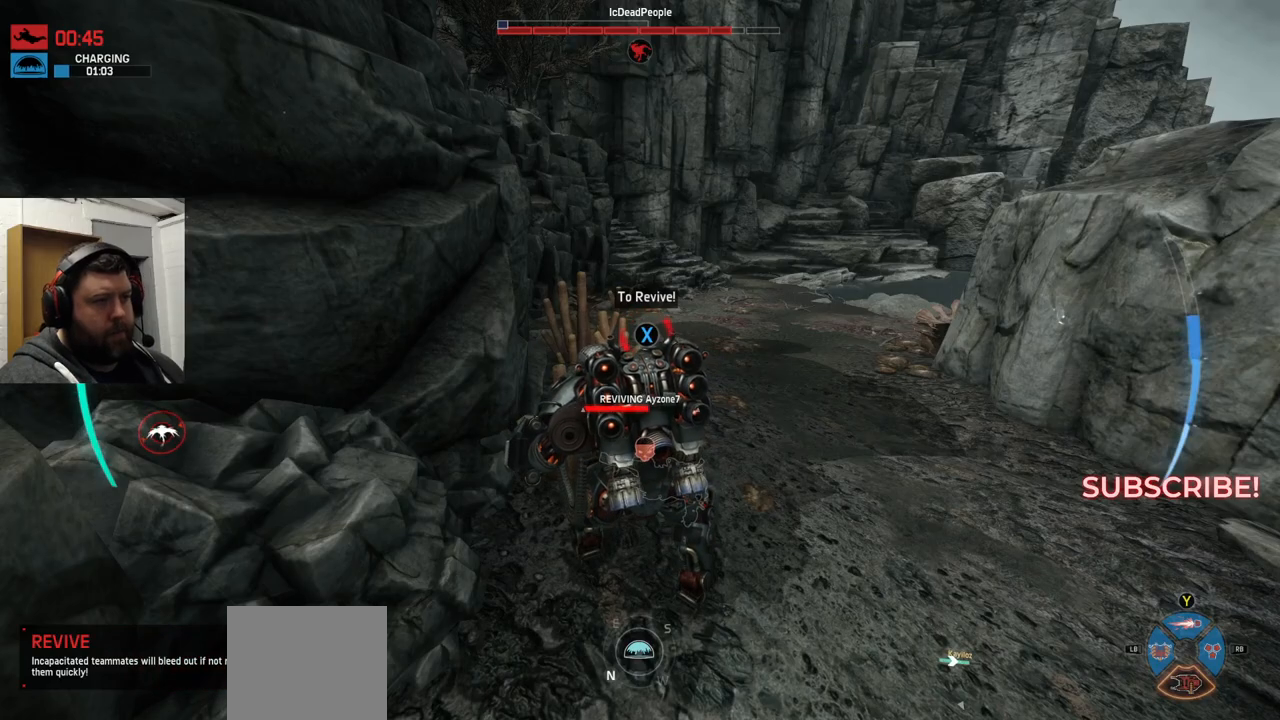
{"dt_ms": 500, "buttons": ["SQUARE"], "left_stick": "center", "right_stick": "center", "events": []}
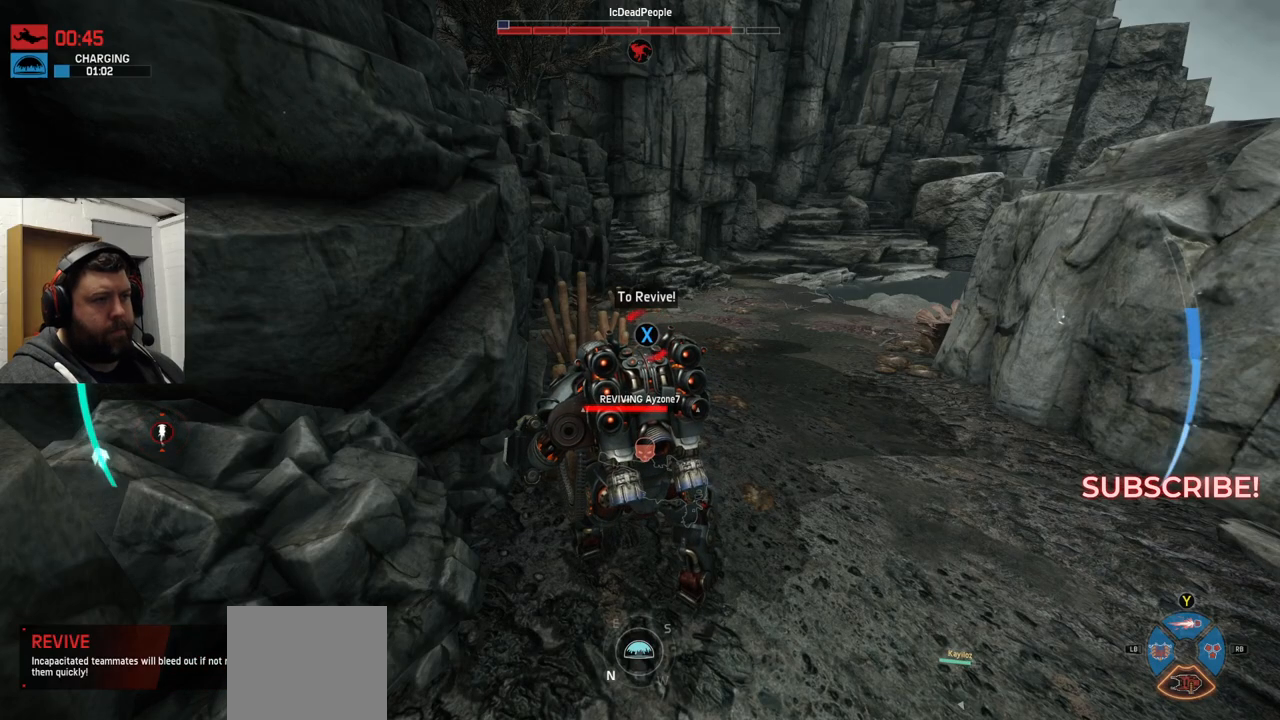
{"dt_ms": 500, "buttons": ["SQUARE"], "left_stick": "center", "right_stick": "center", "events": []}
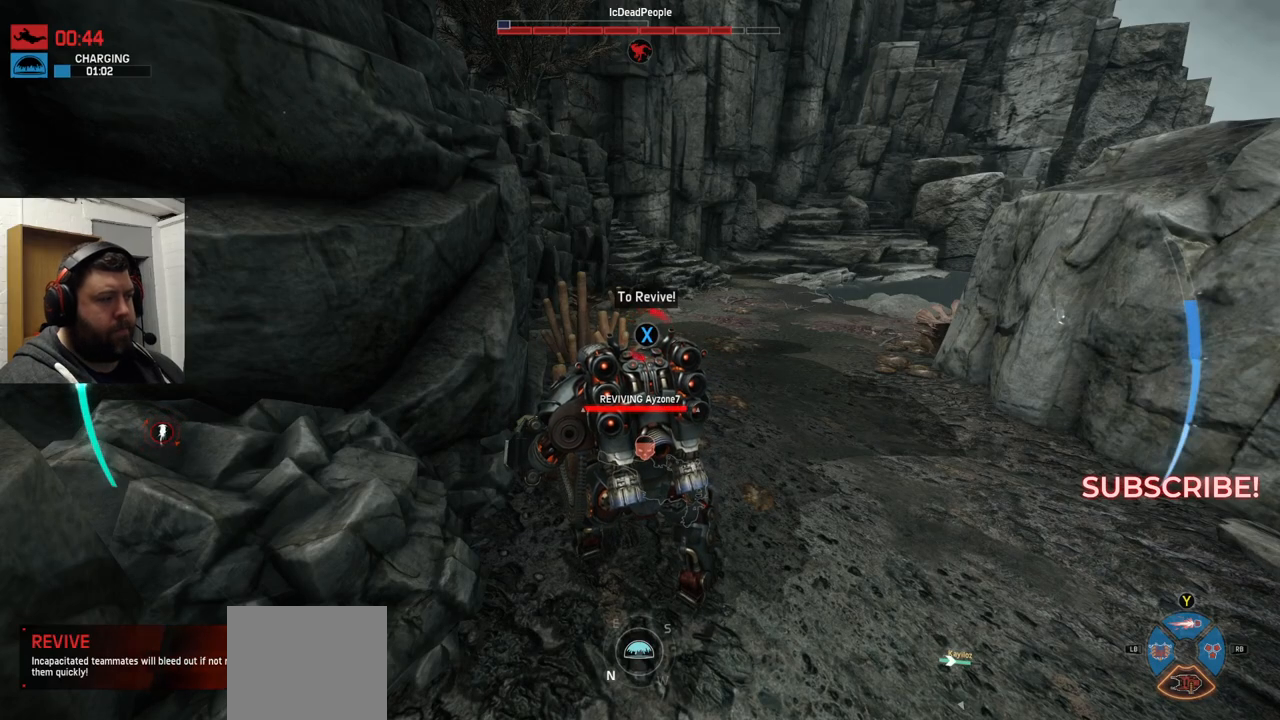
{"dt_ms": 500, "buttons": ["SQUARE"], "left_stick": "center", "right_stick": "center", "events": []}
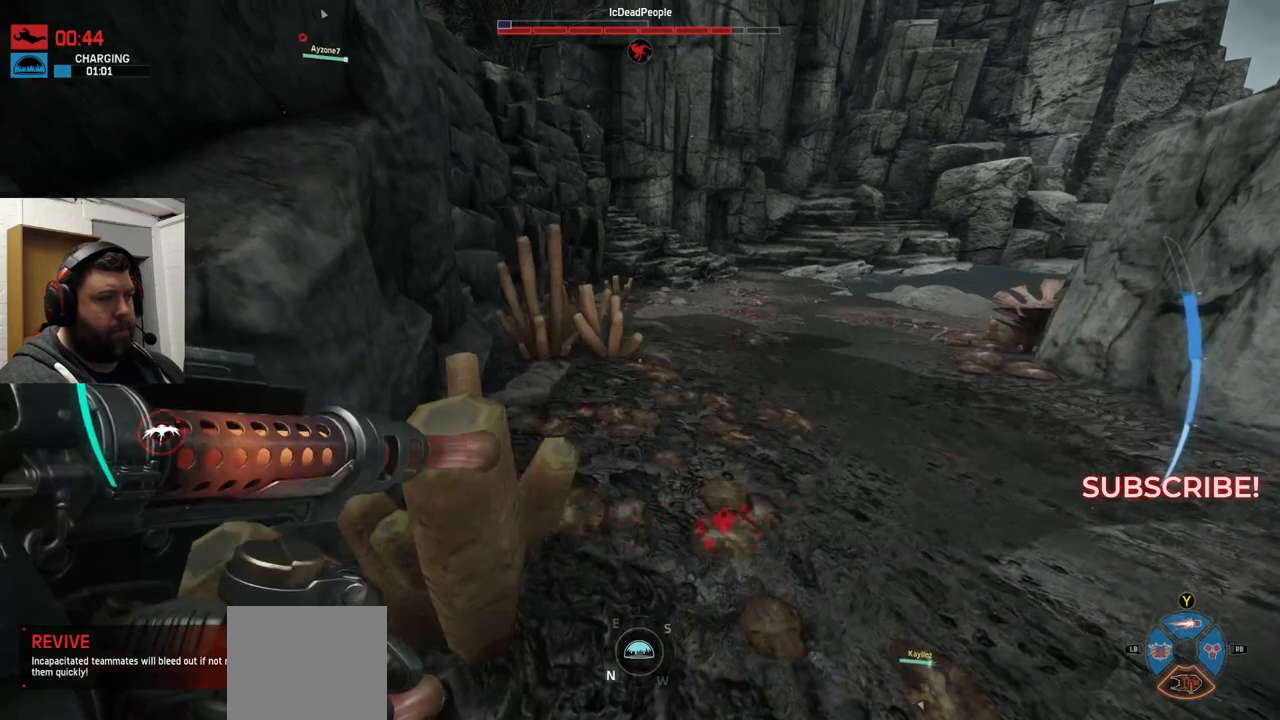
{"dt_ms": 500, "buttons": [], "left_stick": "left", "right_stick": "left", "events": [[117, "SQUARE", "up"], [117, "left_stick", "down-left"], [200, "right_stick", "left"], [350, "left_stick", "left"]]}
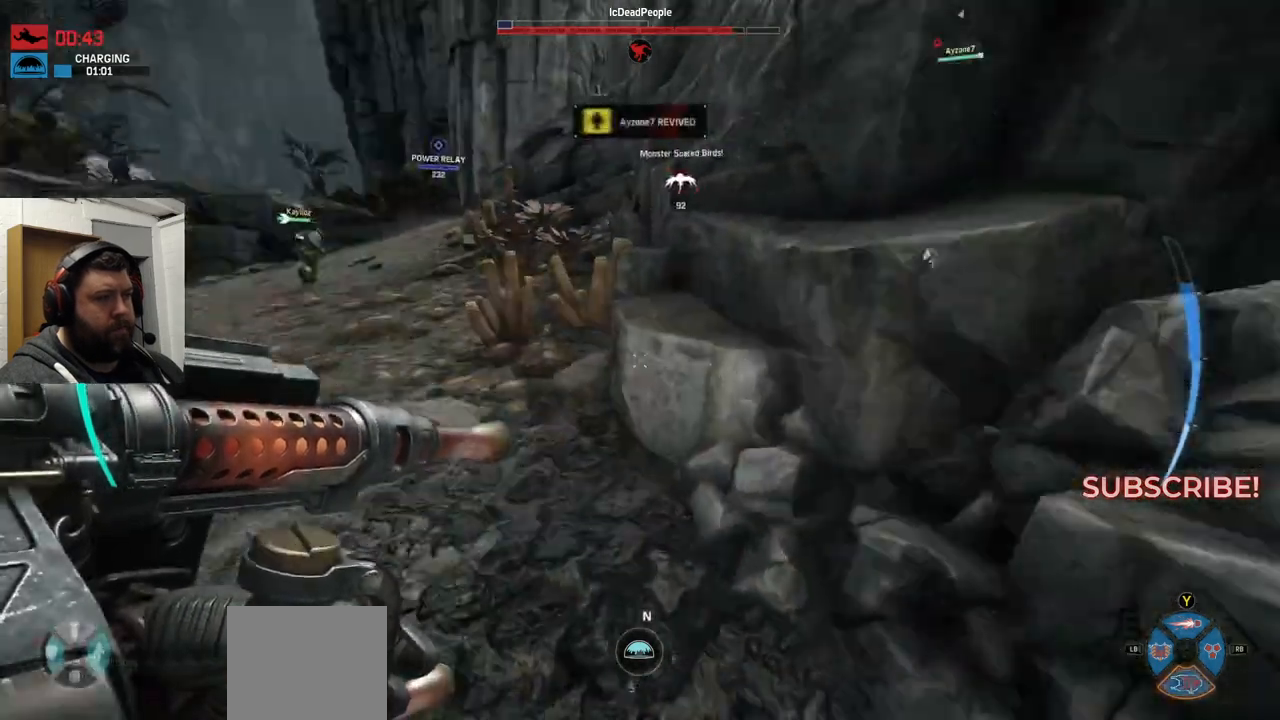
{"dt_ms": 500, "buttons": ["CROSS"], "left_stick": "up-left", "right_stick": "center", "events": [[83, "right_stick", "center"], [117, "left_stick", "up"], [250, "right_stick", "down-right"], [383, "right_stick", "center"], [450, "left_stick", "up-left"], [500, "CROSS", "down"]]}
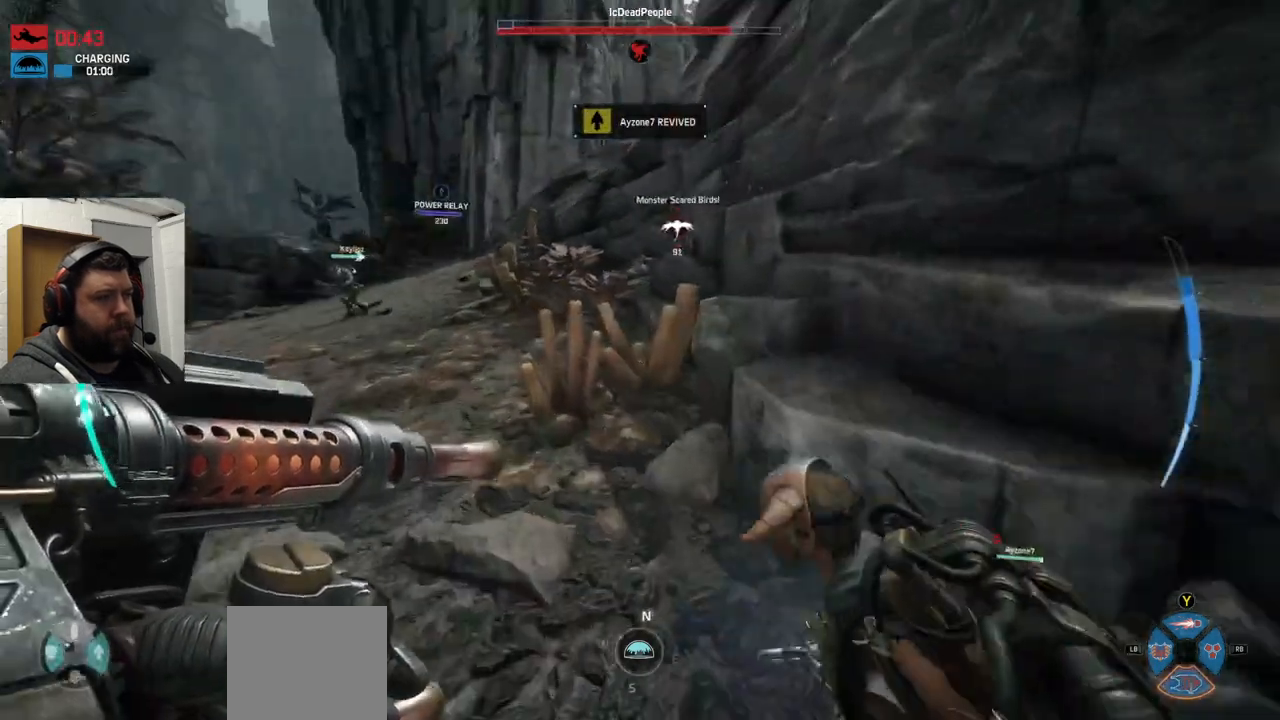
{"dt_ms": 500, "buttons": ["CROSS"], "left_stick": "up-left", "right_stick": "center", "events": [[100, "CROSS", "up"], [167, "CROSS", "down"], [250, "CROSS", "up"], [317, "CROSS", "down"], [417, "CROSS", "up"], [467, "CROSS", "down"]]}
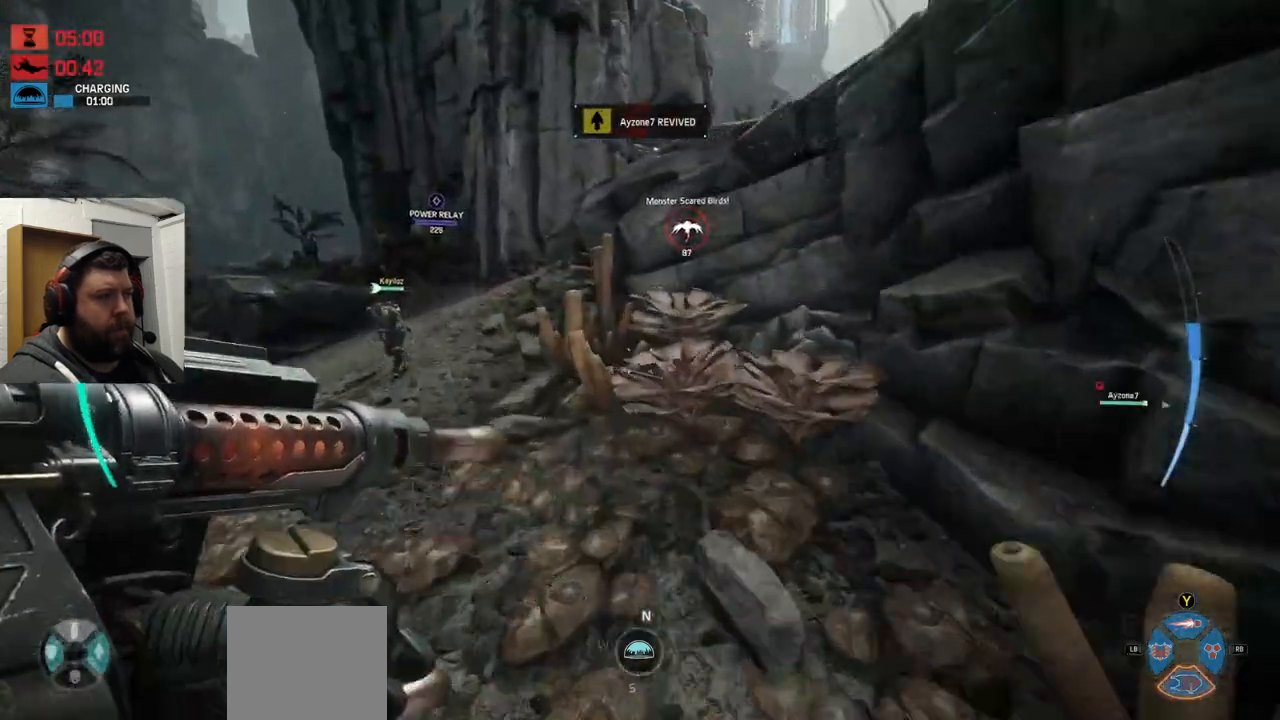
{"dt_ms": 500, "buttons": [], "left_stick": "up", "right_stick": "center", "events": [[17, "left_stick", "up"], [83, "CROSS", "up"]]}
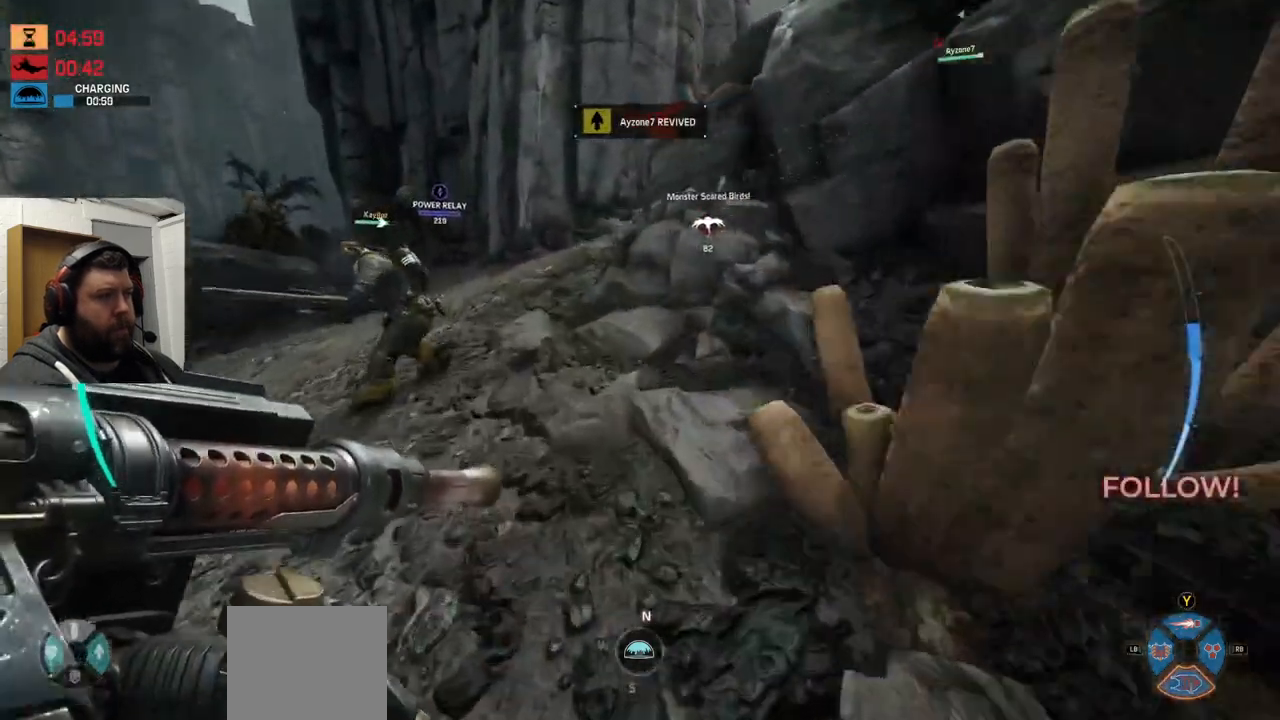
{"dt_ms": 500, "buttons": [], "left_stick": "up", "right_stick": "center", "events": []}
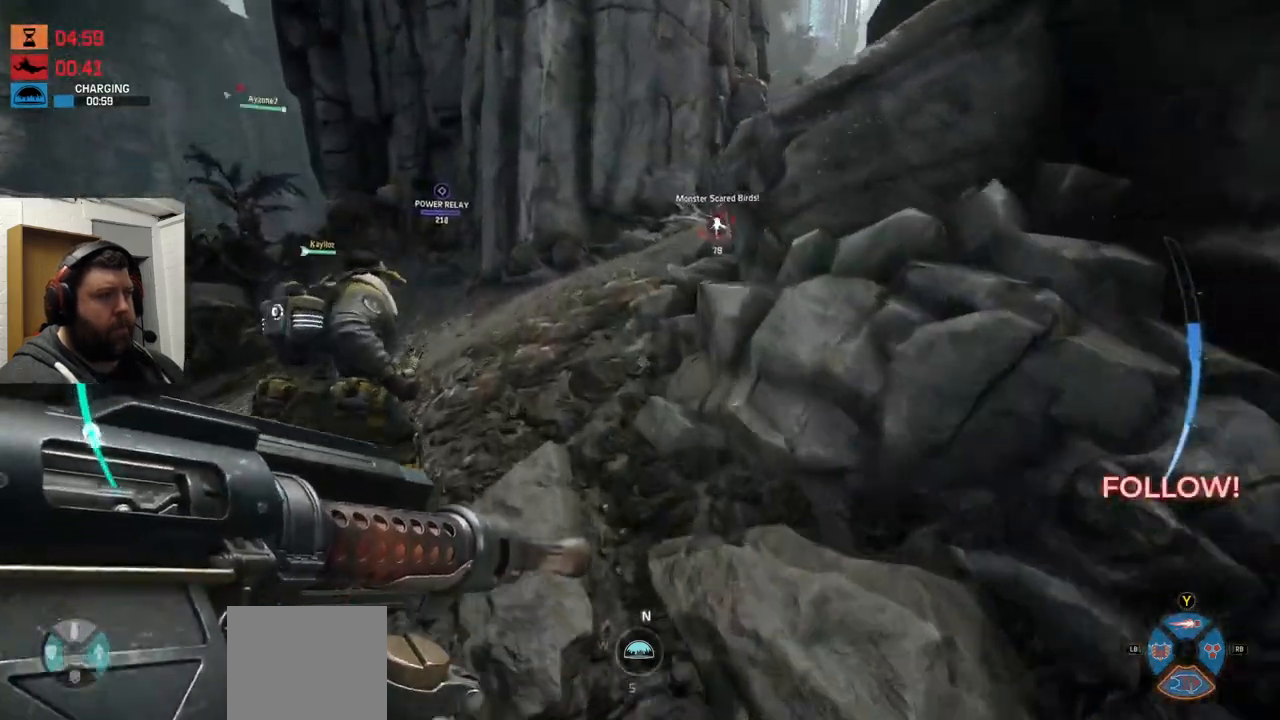
{"dt_ms": 500, "buttons": [], "left_stick": "up", "right_stick": "center", "events": [[17, "right_stick", "down-left"], [167, "right_stick", "center"]]}
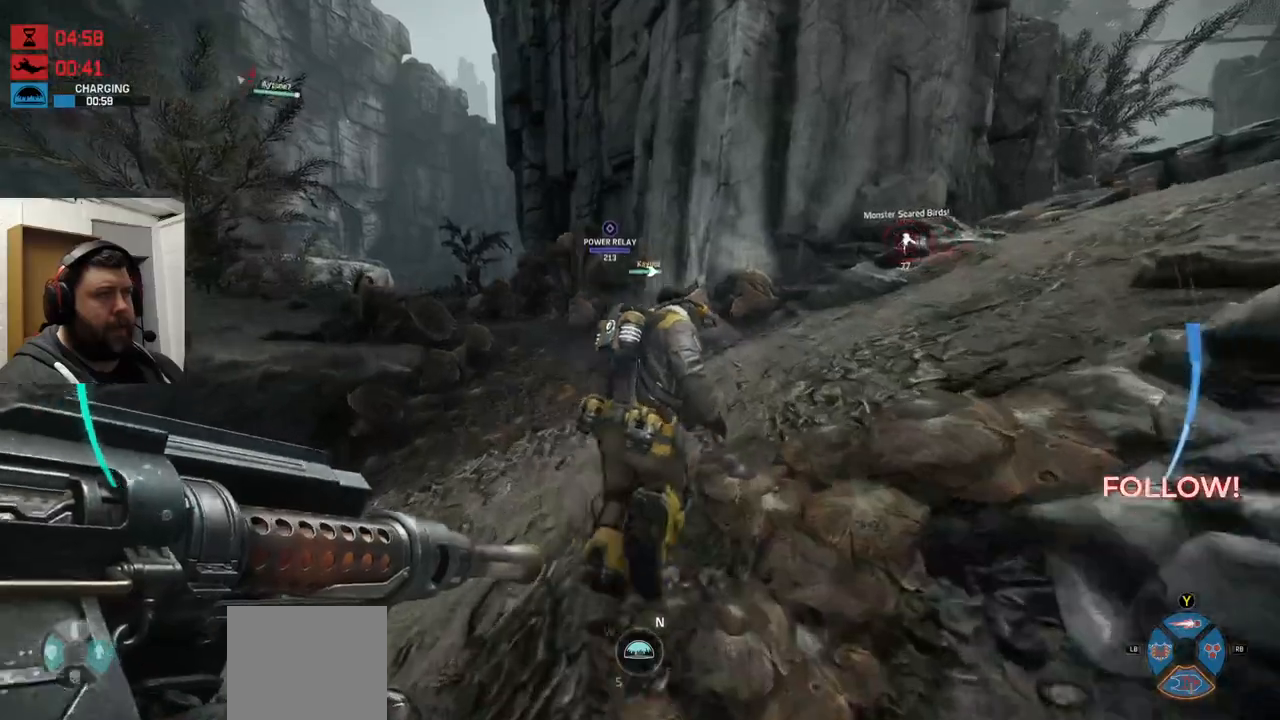
{"dt_ms": 500, "buttons": [], "left_stick": "up", "right_stick": "center", "events": []}
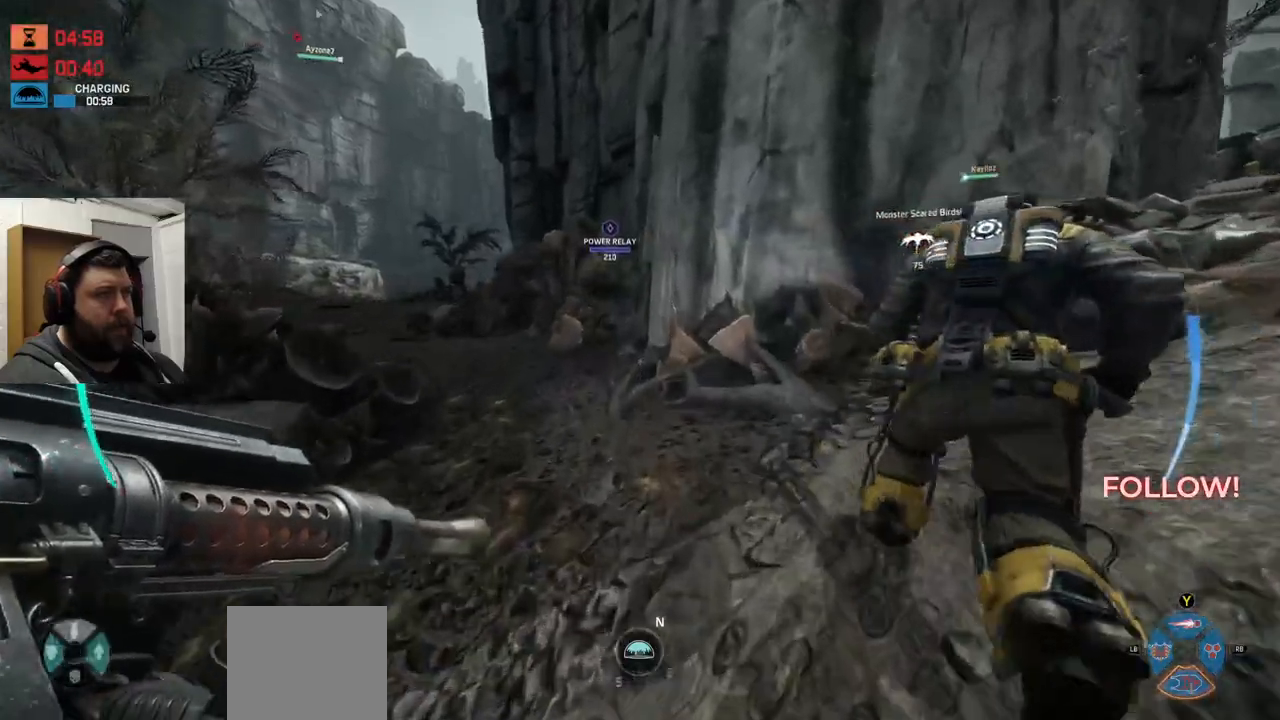
{"dt_ms": 1000, "buttons": [], "left_stick": "up", "right_stick": "center"}